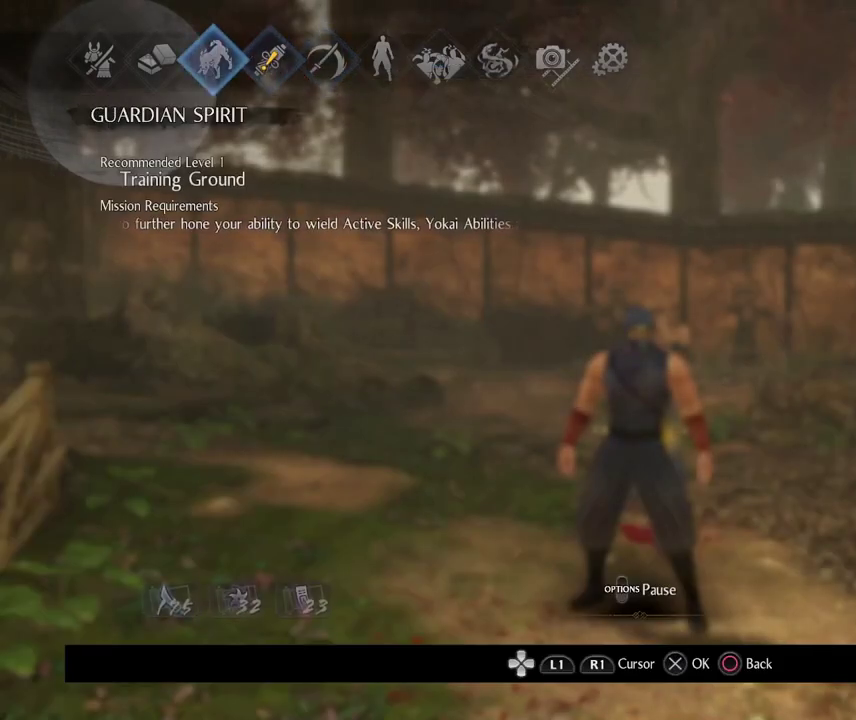
Gameplay with a controller (PlayStation layout); each line is a JSON object with the inputs held at the frame after it (dt_ms = milliseconds from this image to that frame). "events" lists button and stick changes between this image and that frame as [ms after this image, input, new state], when the widget could be followed in between.
{"dt_ms": 500, "buttons": ["CROSS"], "left_stick": "center", "right_stick": "center", "events": [[50, "DPAD_LEFT", "down"], [117, "DPAD_LEFT", "up"], [200, "DPAD_LEFT", "down"], [317, "DPAD_LEFT", "up"], [383, "CROSS", "down"]]}
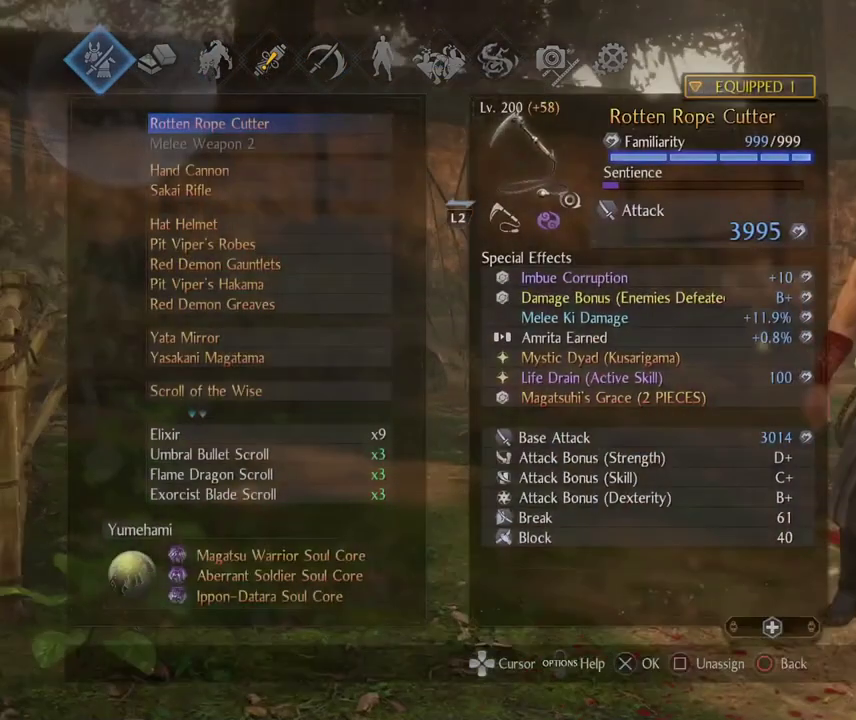
{"dt_ms": 500, "buttons": [], "left_stick": "center", "right_stick": "center", "events": [[33, "CROSS", "up"]]}
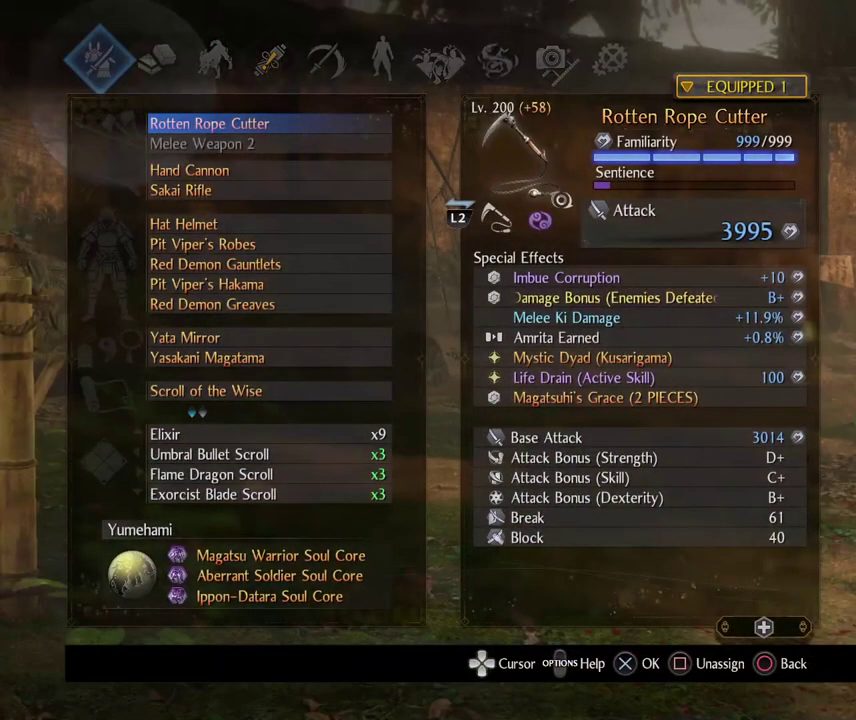
{"dt_ms": 600, "buttons": ["START"], "left_stick": "center", "right_stick": "center", "events": [[550, "START", "down"]]}
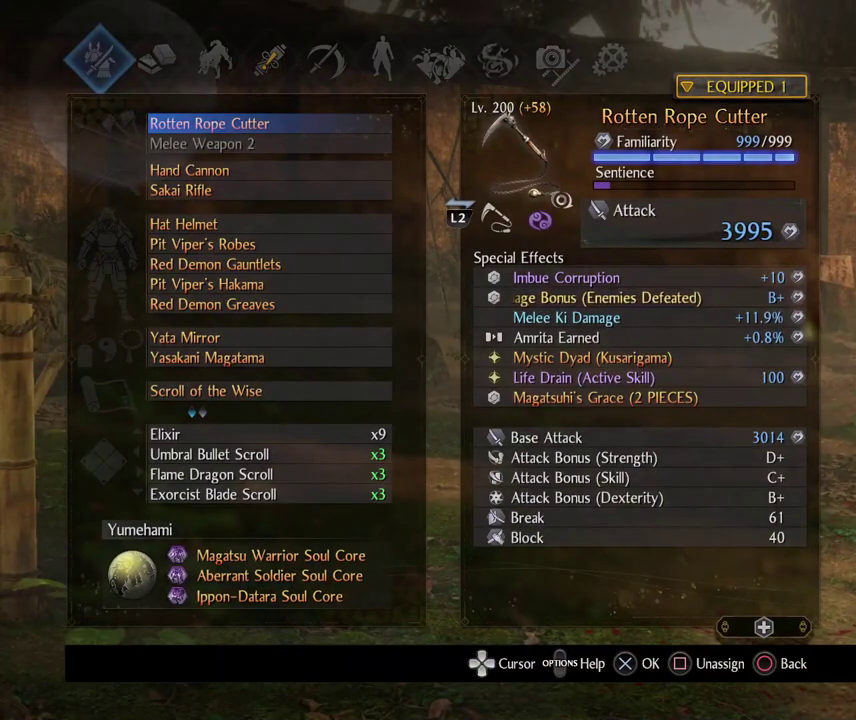
{"dt_ms": 400, "buttons": ["DPAD_DOWN"], "left_stick": "center", "right_stick": "center", "events": [[100, "START", "up"], [233, "DPAD_DOWN", "down"]]}
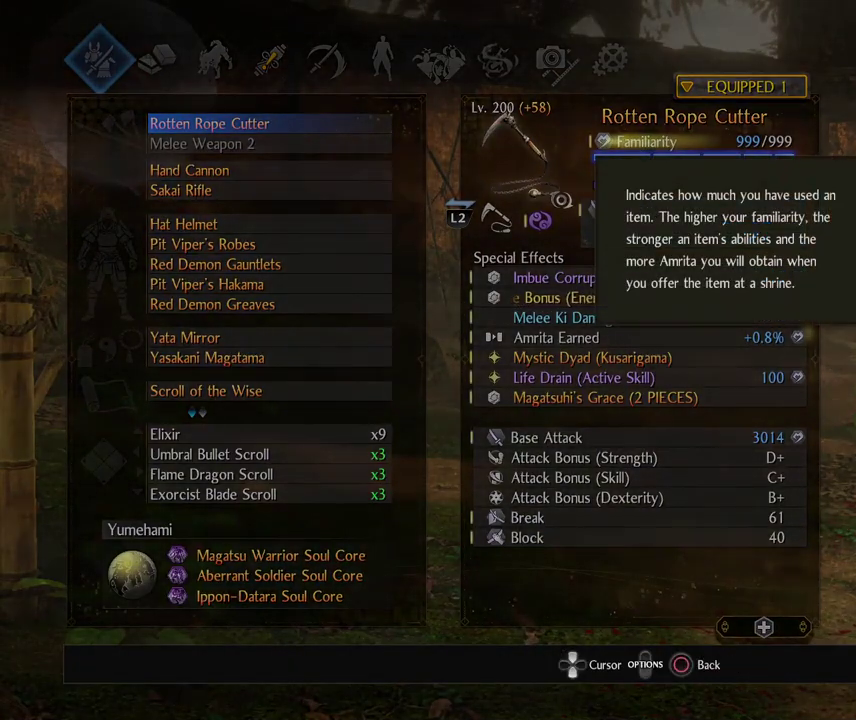
{"dt_ms": 500, "buttons": [], "left_stick": "center", "right_stick": "center", "events": [[500, "DPAD_DOWN", "up"]]}